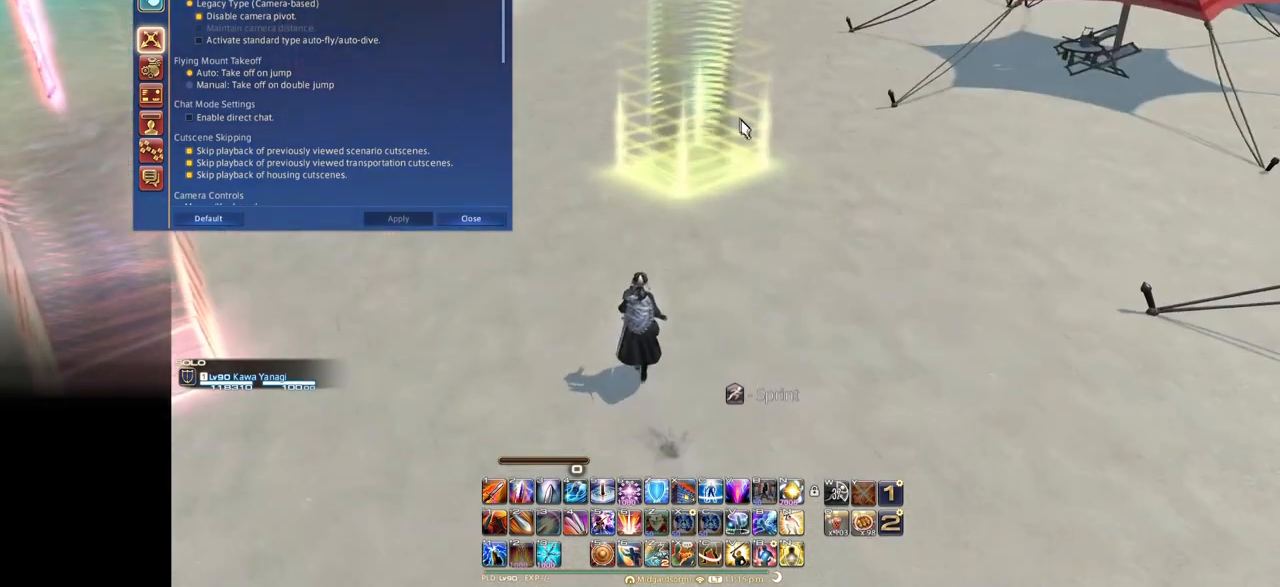
Gameplay with keyboard; each line is a JSON object with the keys held at the frame after it. "events" lists presses ("down") and releases ("up") of ".", "/", "0", "1", "2", "3", "4", "5", "6", "7", "8", "9", "a", "alt_l", "alt_r", "b", "backslash", "backspace", "c", "caps_lock", "comma", "ctrl_l", "ctrl_r", "d", "down", "e", "equals", "escape", "f", "f1", "f10", "f11", "f12", "f2", "f3", "f4", "f5", "f6", "f7", "f8", "f9", "g", "h", "i", "j", "k", "l", "lbracket", "left", "m", "minus", "n", "o", "p", "q", "quote", "r", "rbracket", "return", "right", "s", "semicolon", "shift_l", "shift_r", "space", "super", "t", "tab", "tilde", "u", "up", "v", "w", "x", "y" and "z" between this image and that frame as [ms after this image, input, new state], when the widget could be followed in between. No other keys are recorded. Mouse input is not recorded.
{"keys": ["d"], "events": [[184, "d", "down"]]}
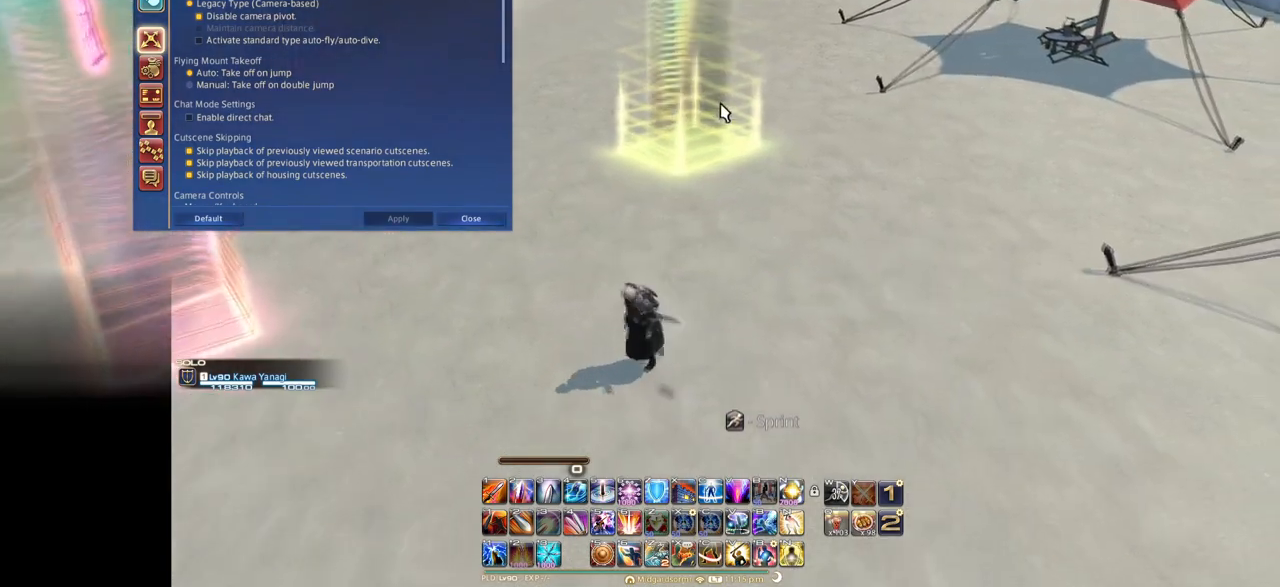
{"keys": [], "events": [[484, "d", "up"]]}
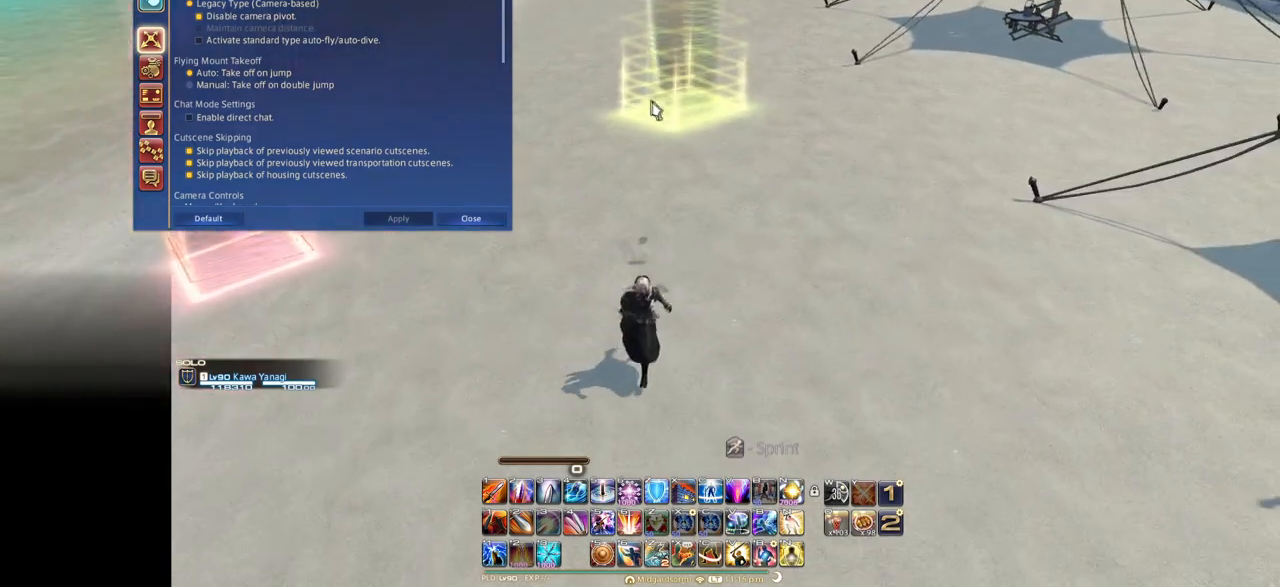
{"keys": ["e"], "events": [[100, "e", "down"]]}
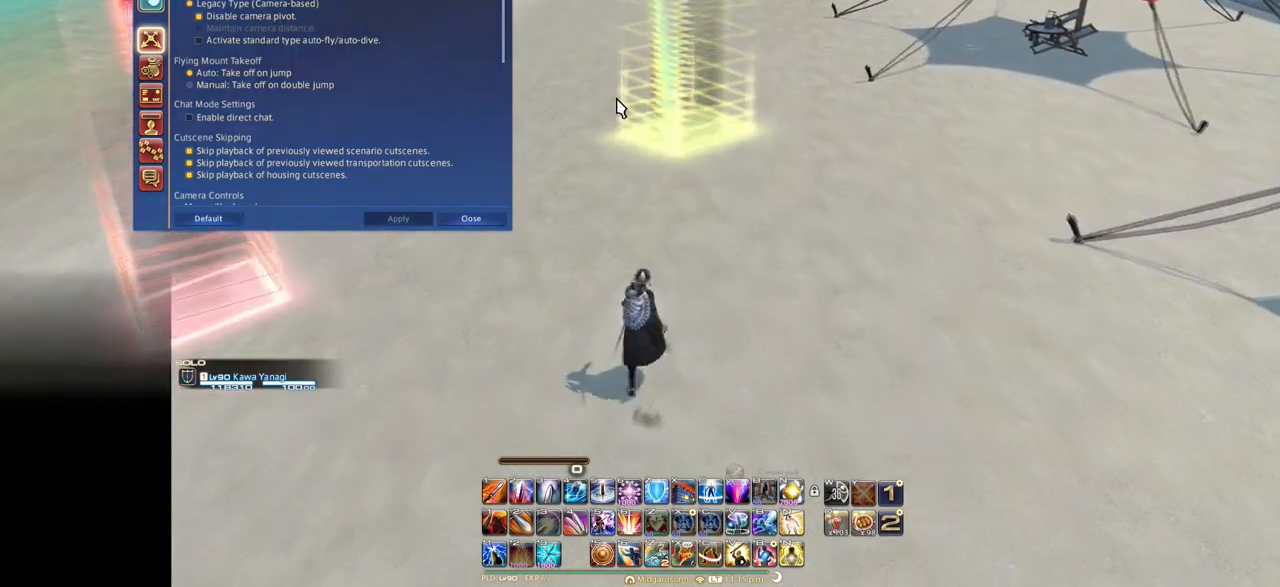
{"keys": [], "events": [[16, "e", "up"]]}
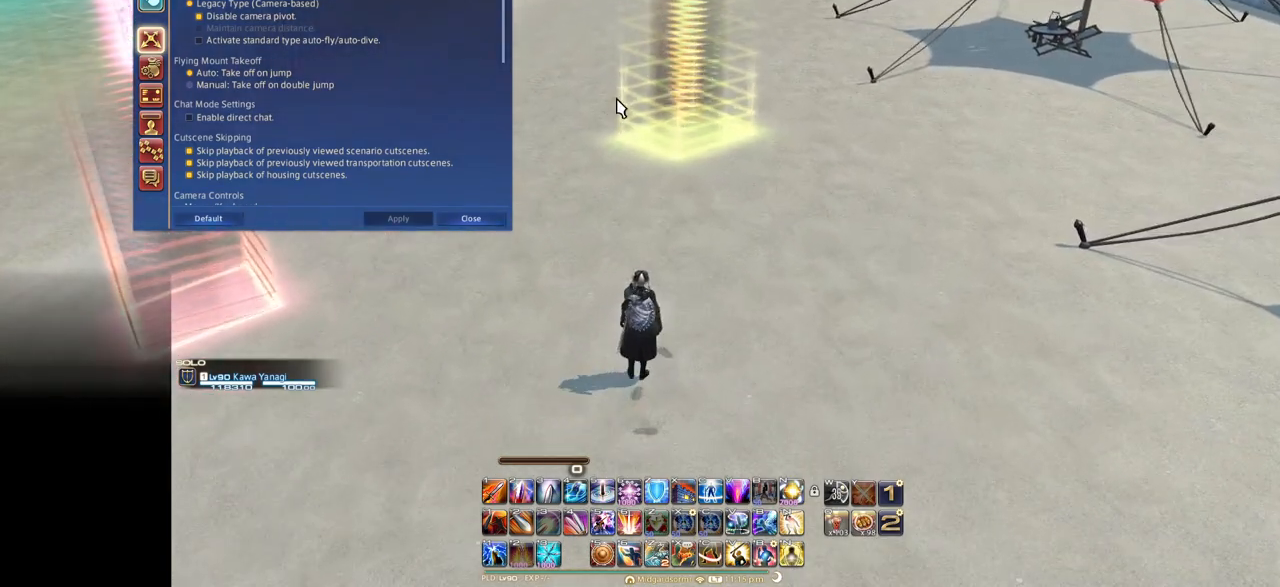
{"keys": [], "events": []}
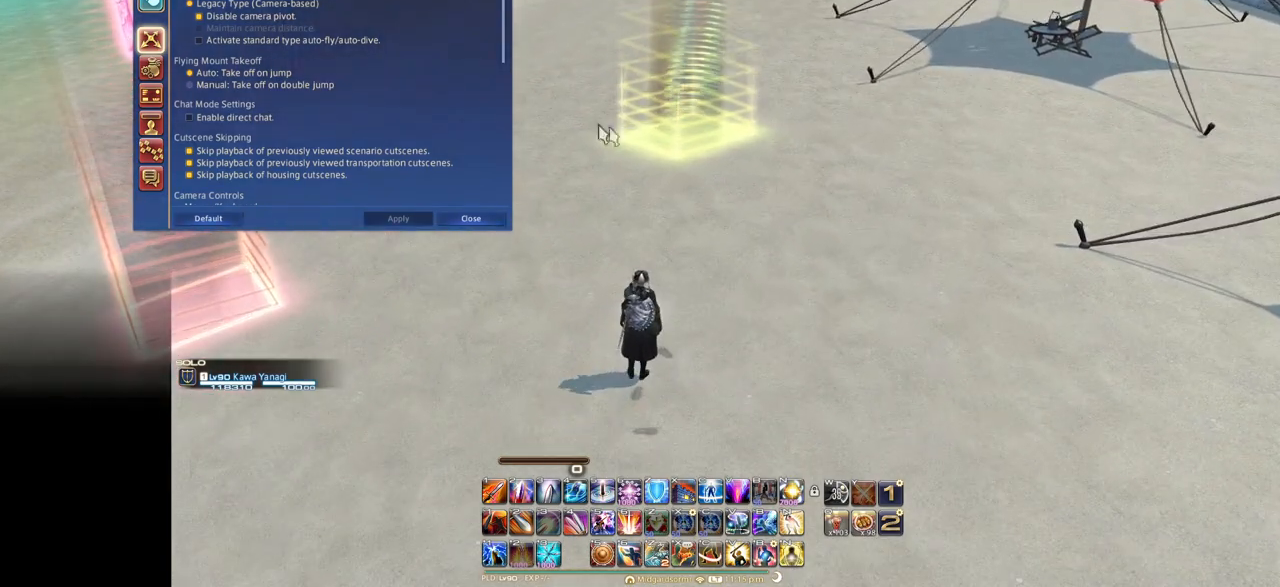
{"keys": [], "events": []}
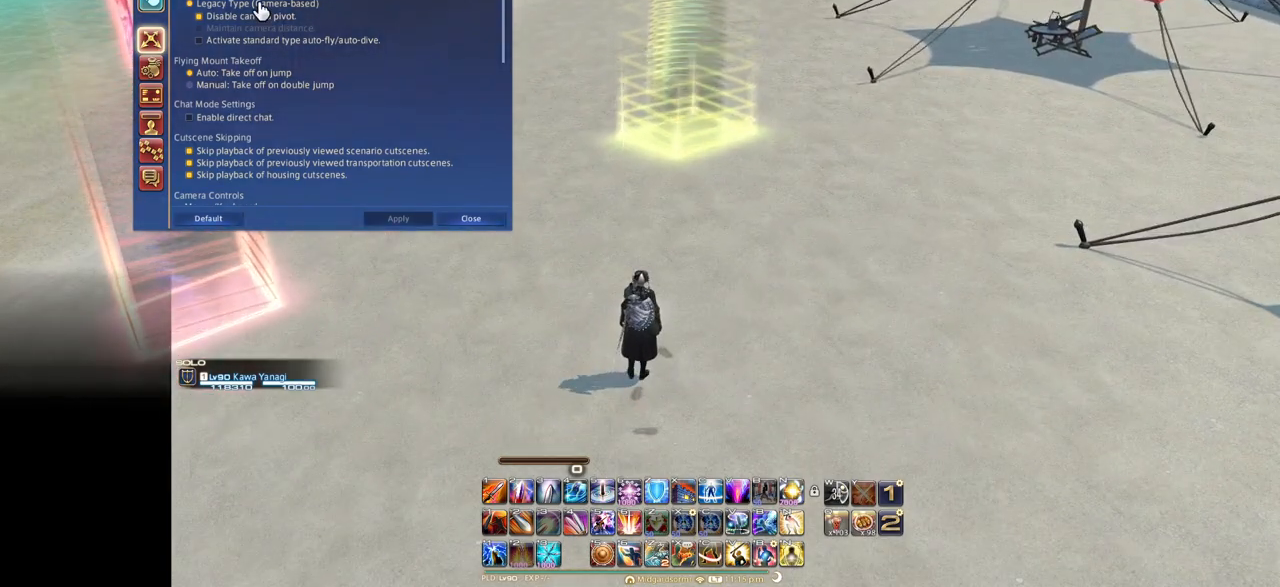
{"keys": [], "events": []}
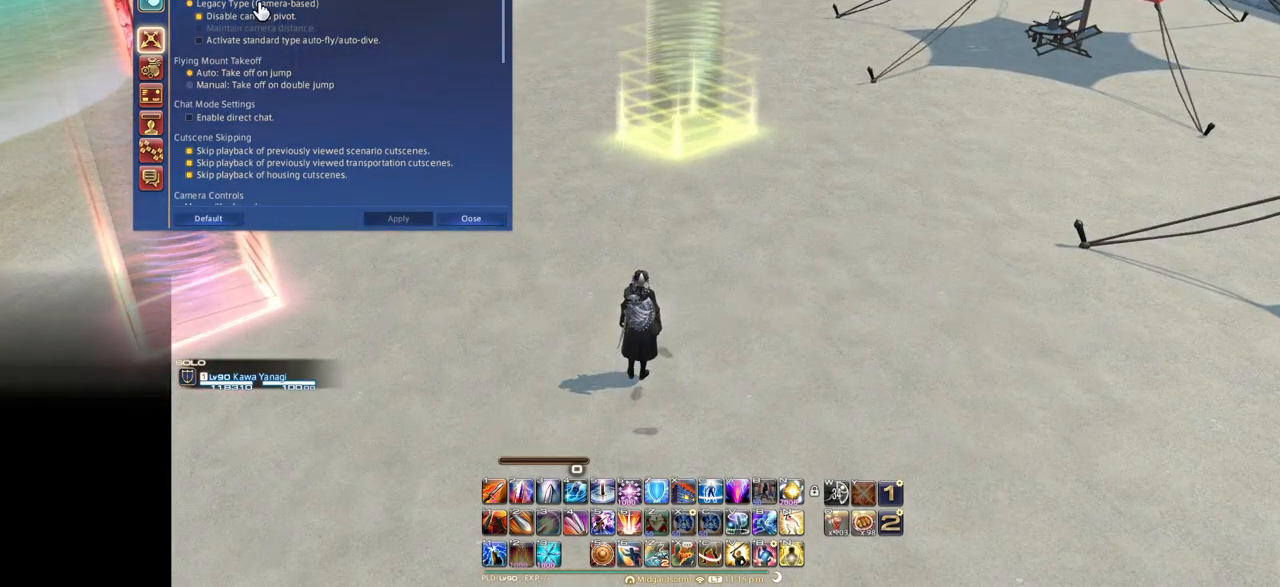
{"keys": [], "events": []}
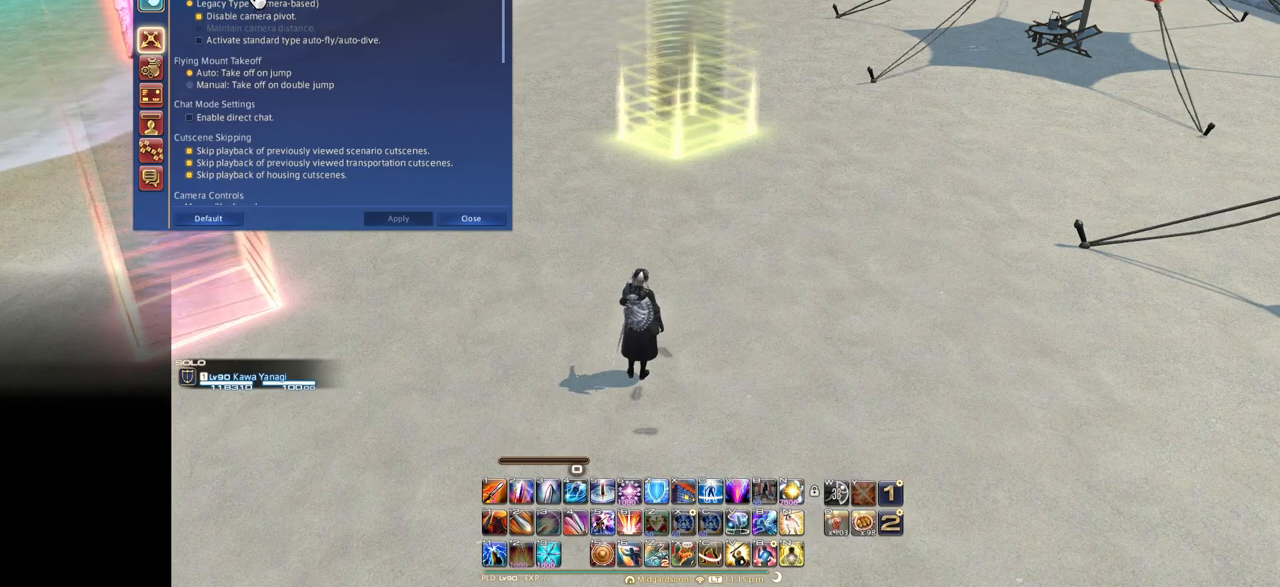
{"keys": [], "events": []}
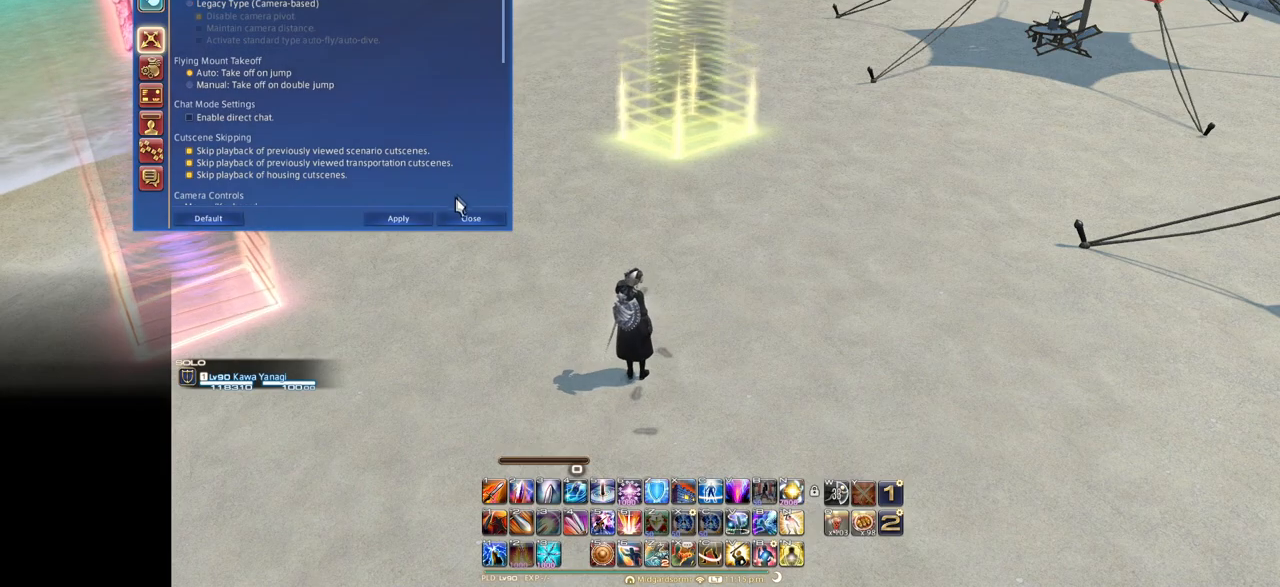
{"keys": [], "events": []}
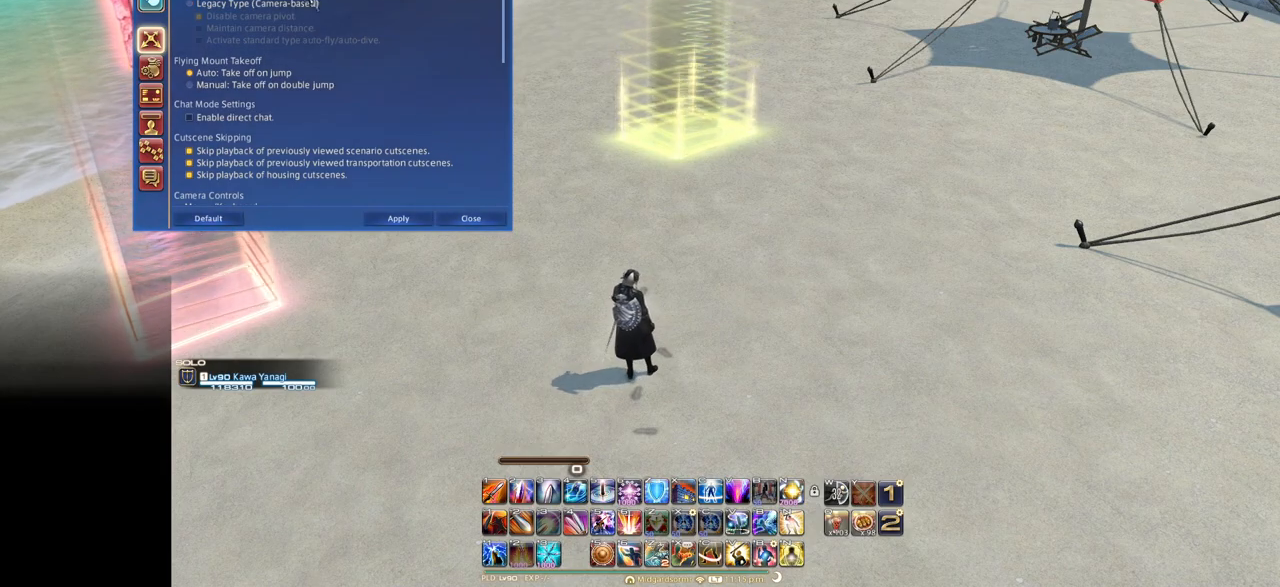
{"keys": [], "events": []}
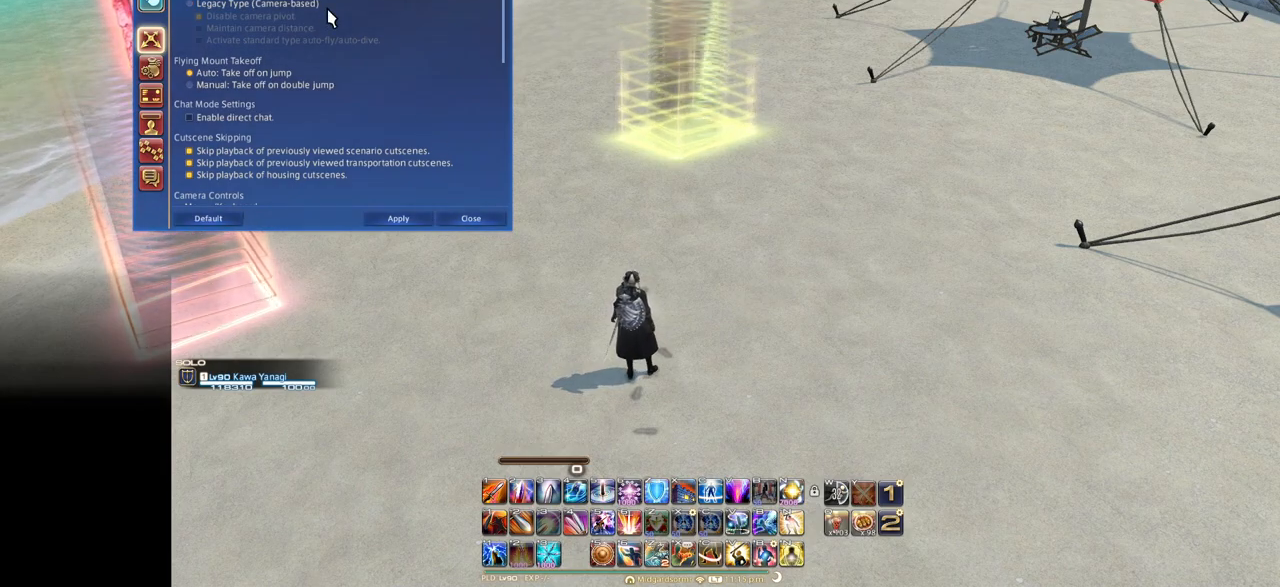
{"keys": [], "events": []}
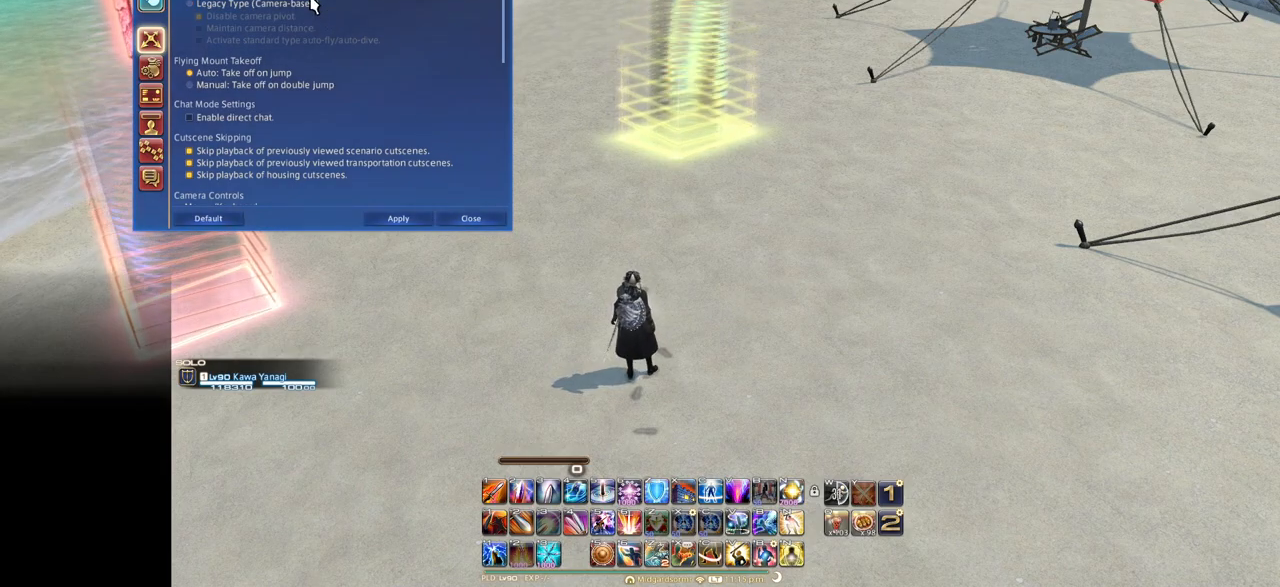
{"keys": ["e"], "events": [[467, "e", "down"]]}
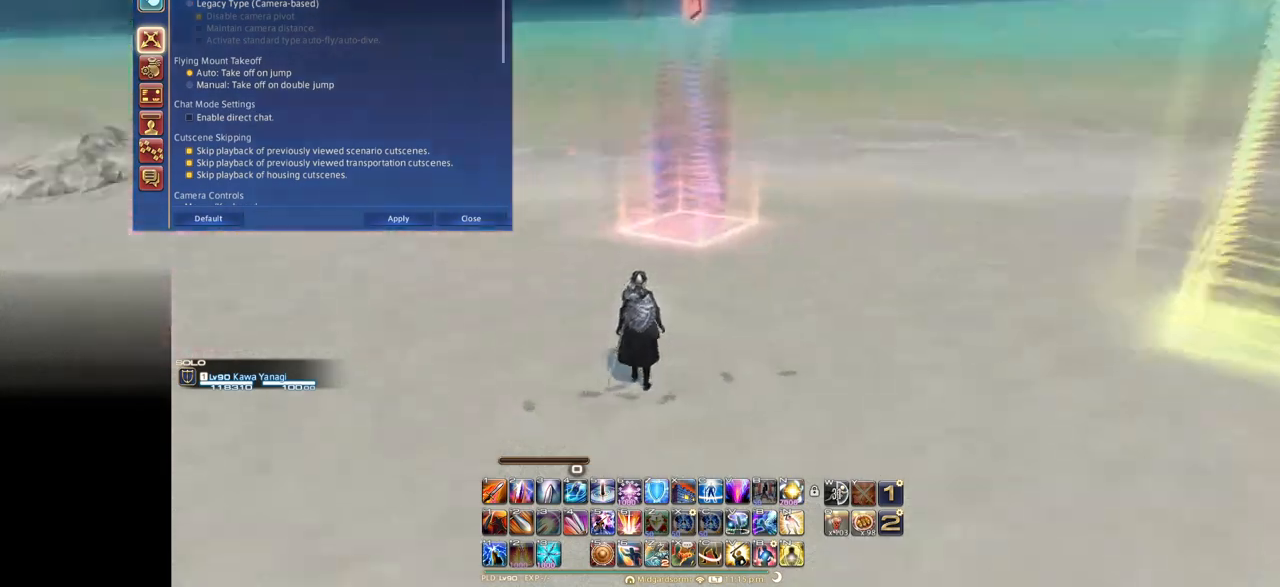
{"keys": ["e"], "events": []}
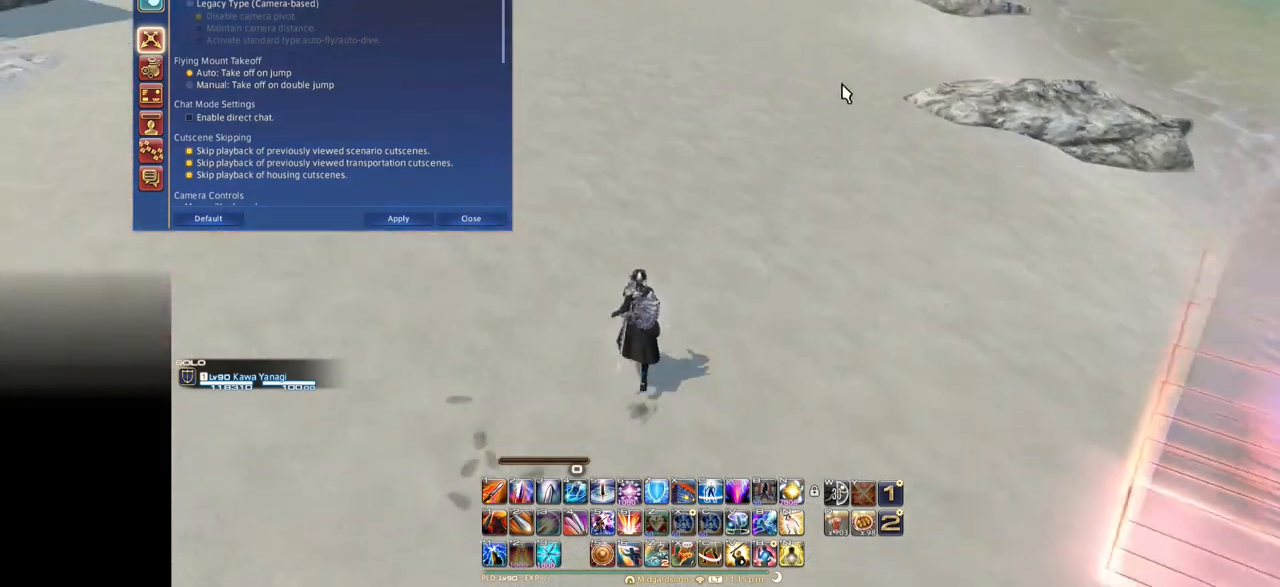
{"keys": [], "events": [[284, "e", "up"]]}
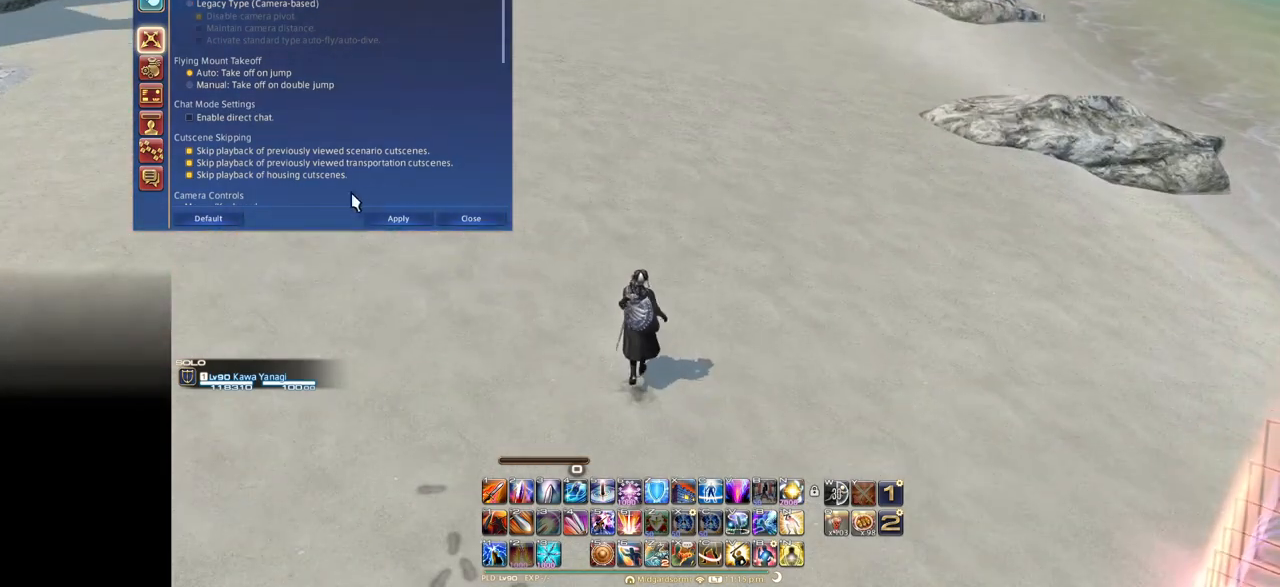
{"keys": [], "events": []}
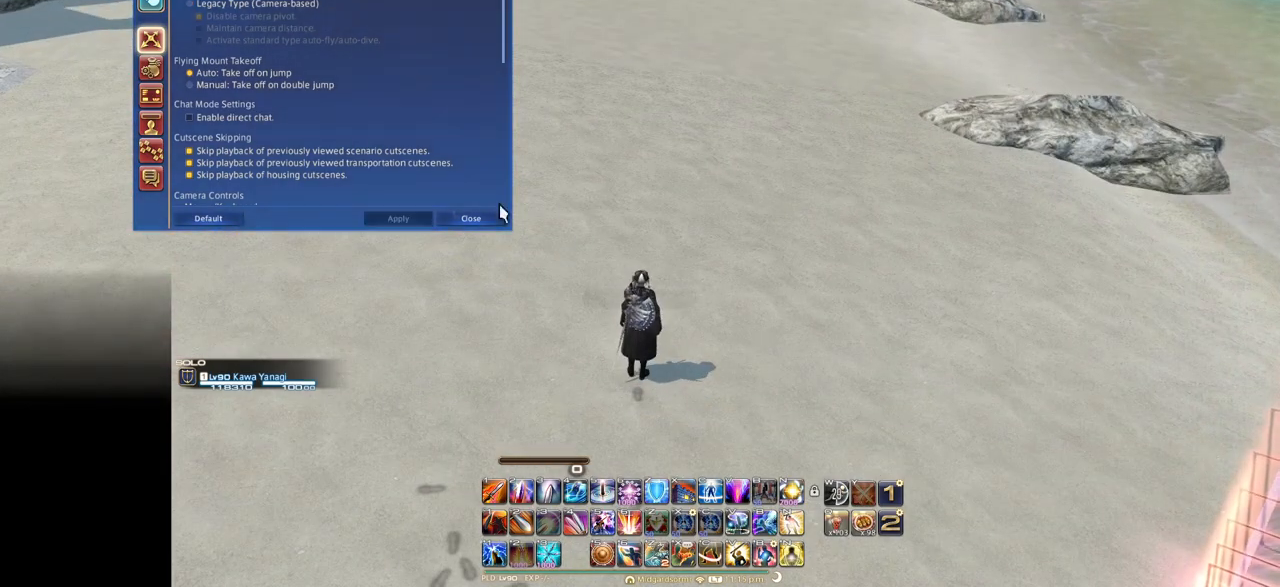
{"keys": ["e", "f"], "events": [[401, "e", "down"], [401, "f", "down"]]}
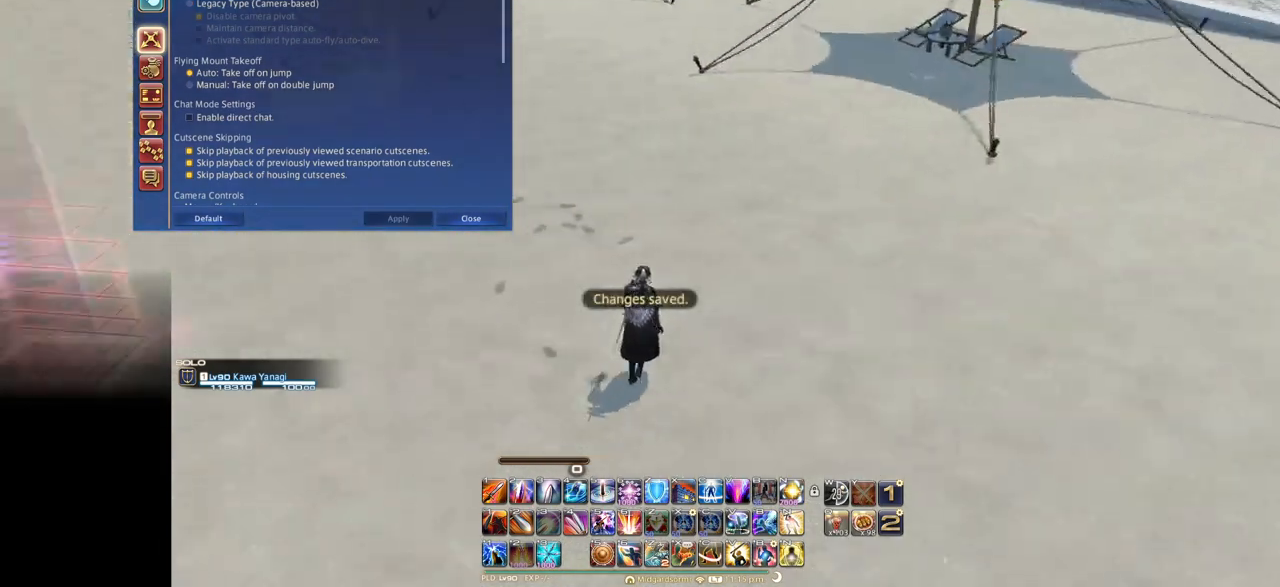
{"keys": ["d", "s"], "events": [[217, "s", "down"], [283, "f", "up"], [333, "e", "up"], [484, "d", "down"]]}
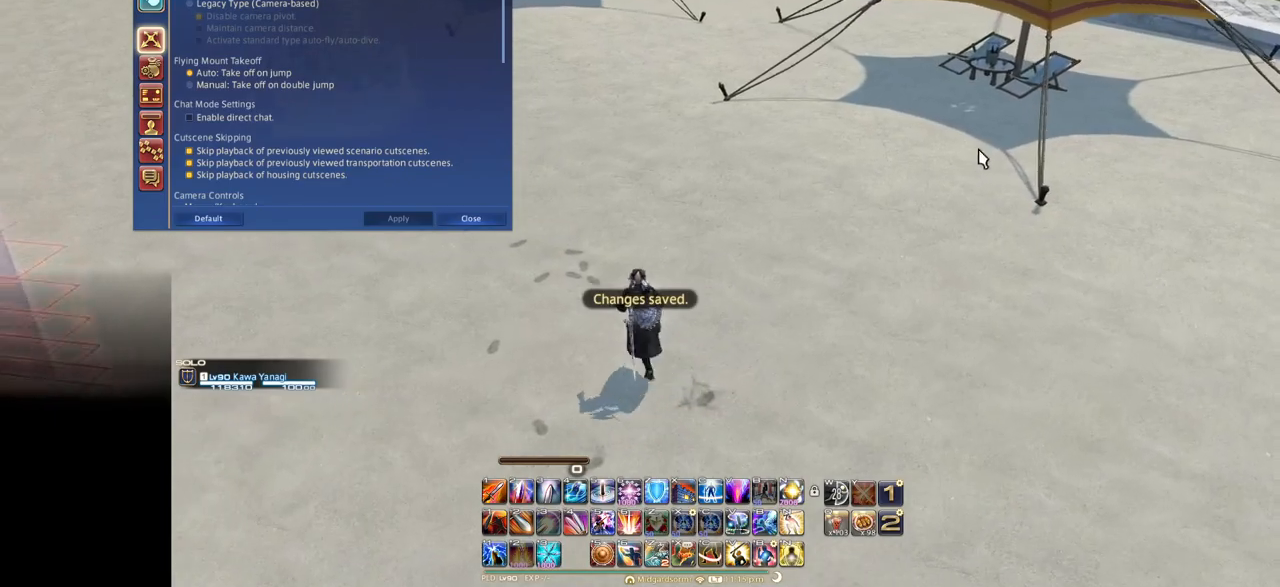
{"keys": ["e", "f"], "events": [[117, "f", "down"], [117, "s", "up"], [351, "d", "up"], [351, "e", "down"]]}
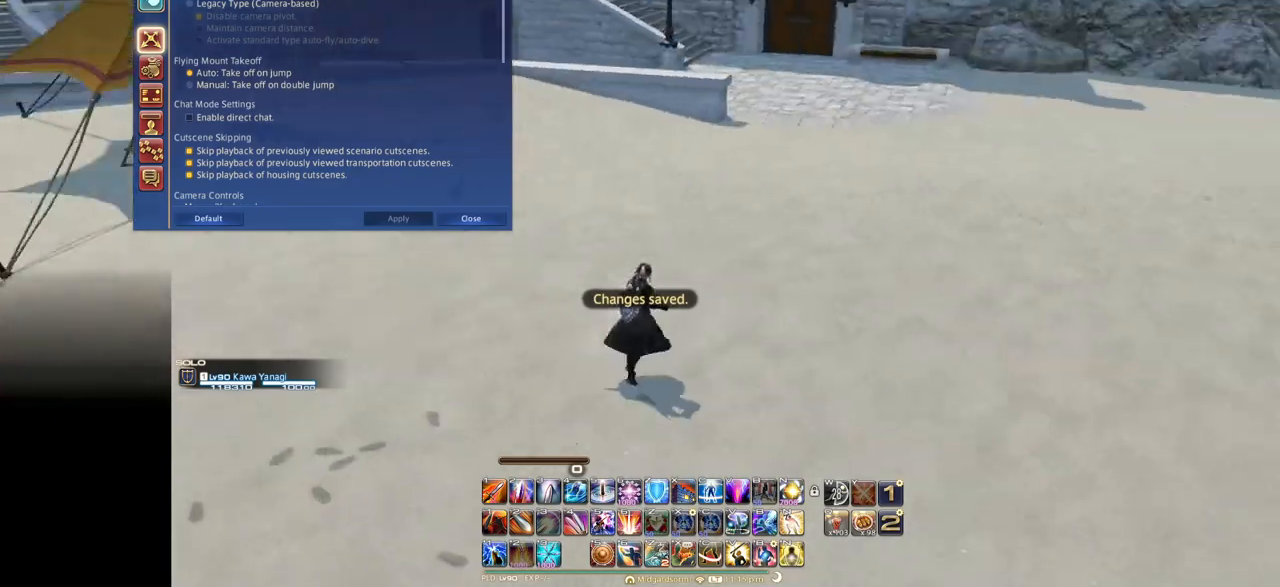
{"keys": ["e"], "events": [[17, "f", "up"]]}
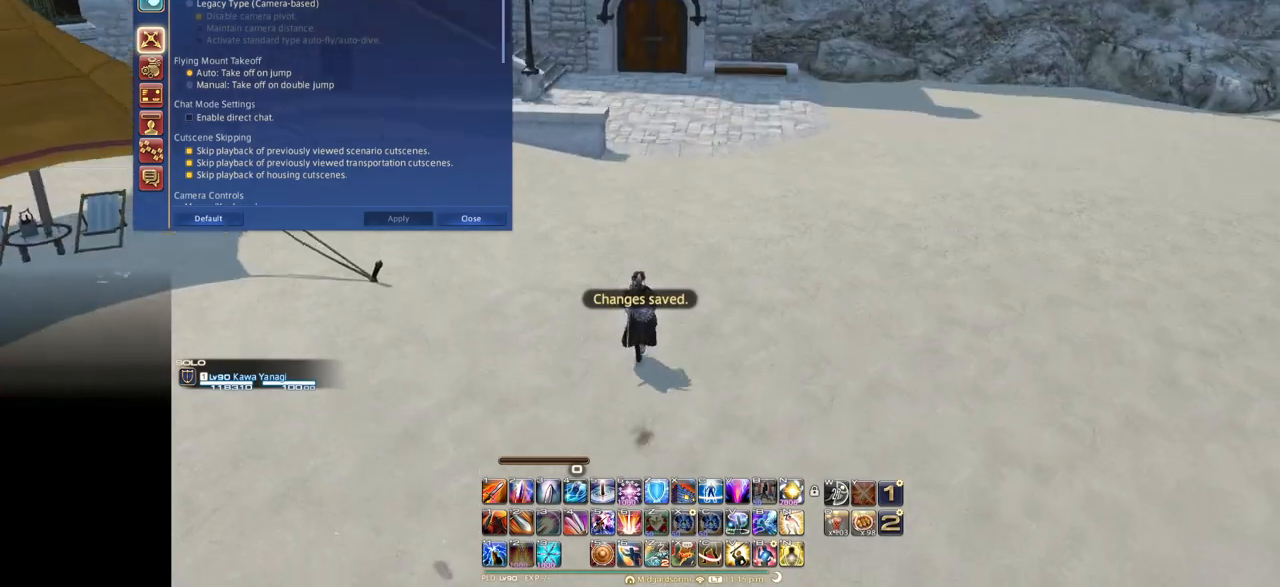
{"keys": ["e", "f"], "events": [[216, "f", "down"]]}
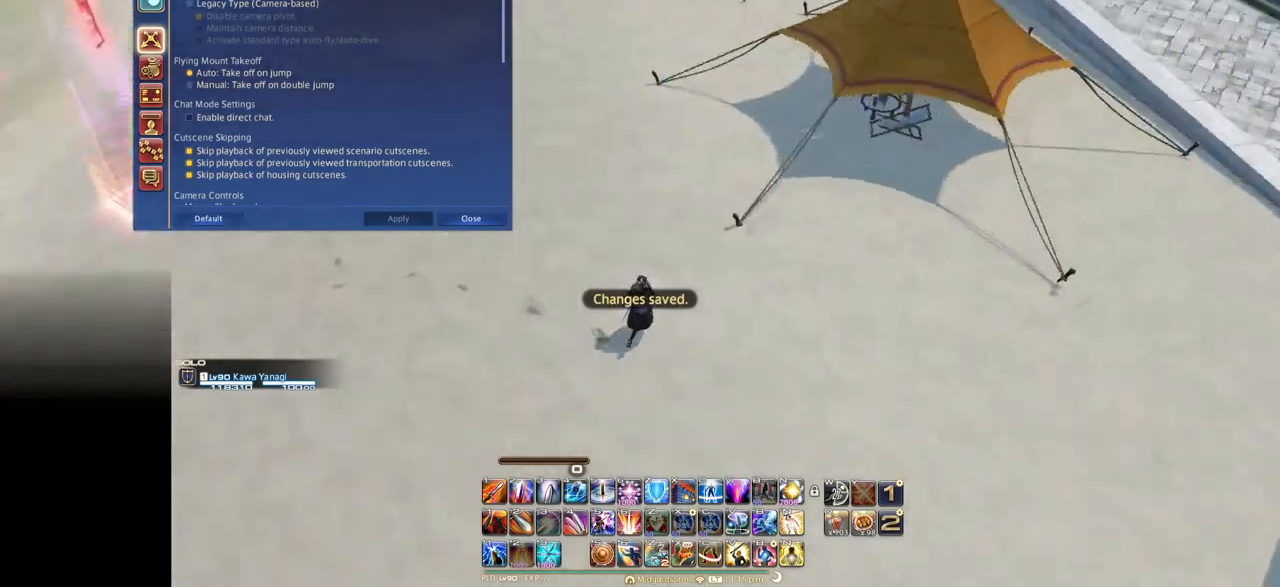
{"keys": ["e", "s"], "events": [[317, "f", "up"], [417, "s", "down"]]}
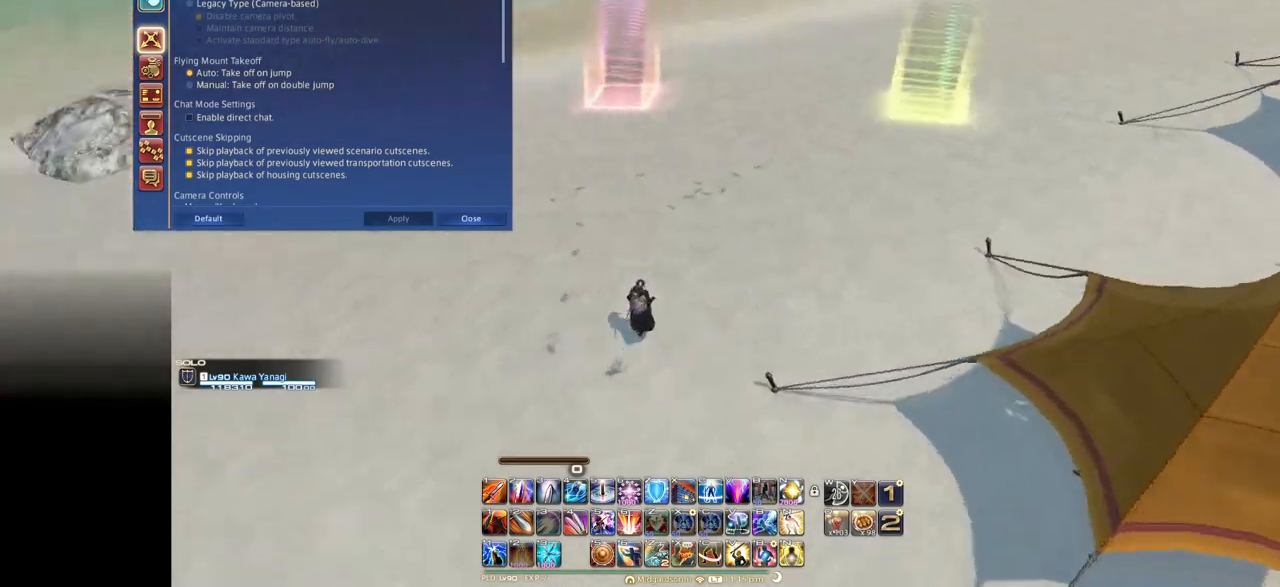
{"keys": ["s"], "events": [[16, "e", "up"]]}